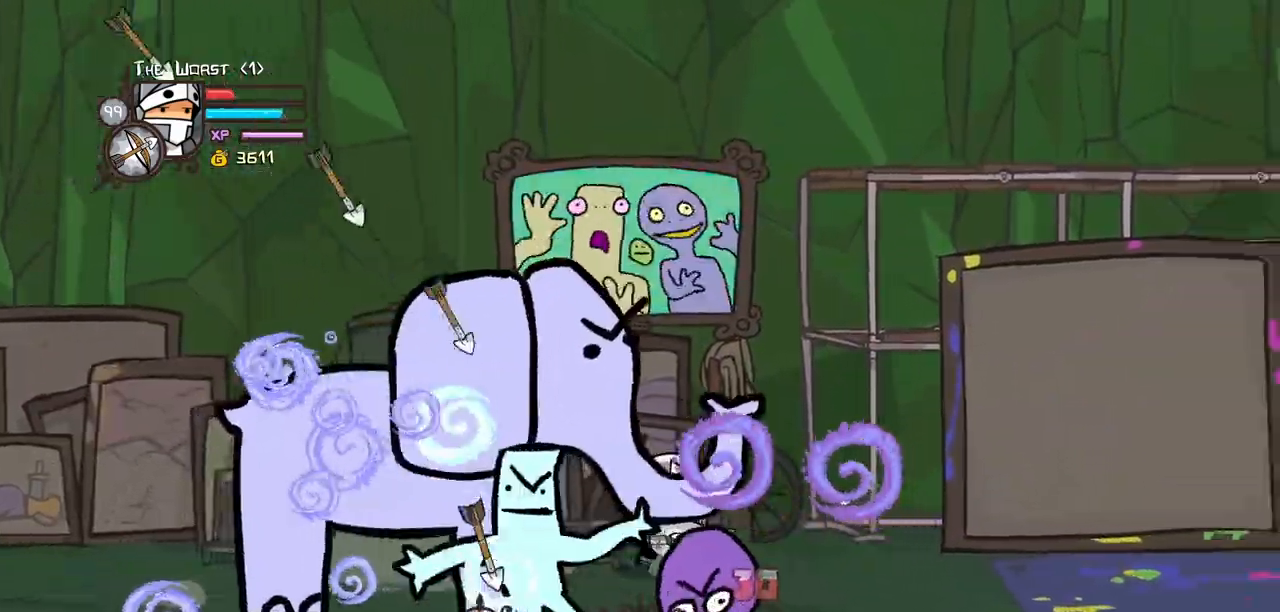
Gameplay with keyboard; each line is a JSON object with the keys held at the frame after it. "events" lists presses ("down") and releases ("up") of "block", "down", "heavy", "item", "iteml", "itemr", "jump", "left", "light", "magic", "right" and "up" between this image and that frame as [ms after this image, input, new state], when the widget could be followed in between. No other keys are recorded. Mouse input is not recorded. Key names are as the overlay labels them; some are game actions (e.g. jump) rather than physical keys.
{"keys": ["down", "magic", "right"], "events": [[117, "heavy", "down"], [267, "heavy", "up"], [367, "down", "down"], [400, "magic", "down"]]}
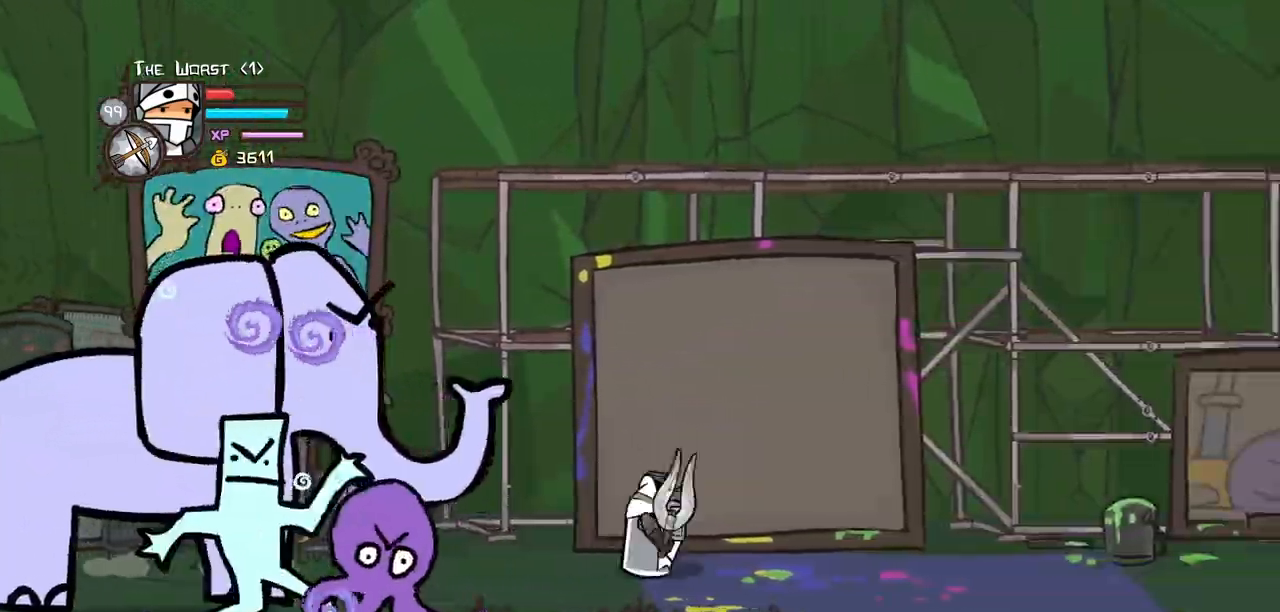
{"keys": ["magic", "right"], "events": [[334, "down", "up"]]}
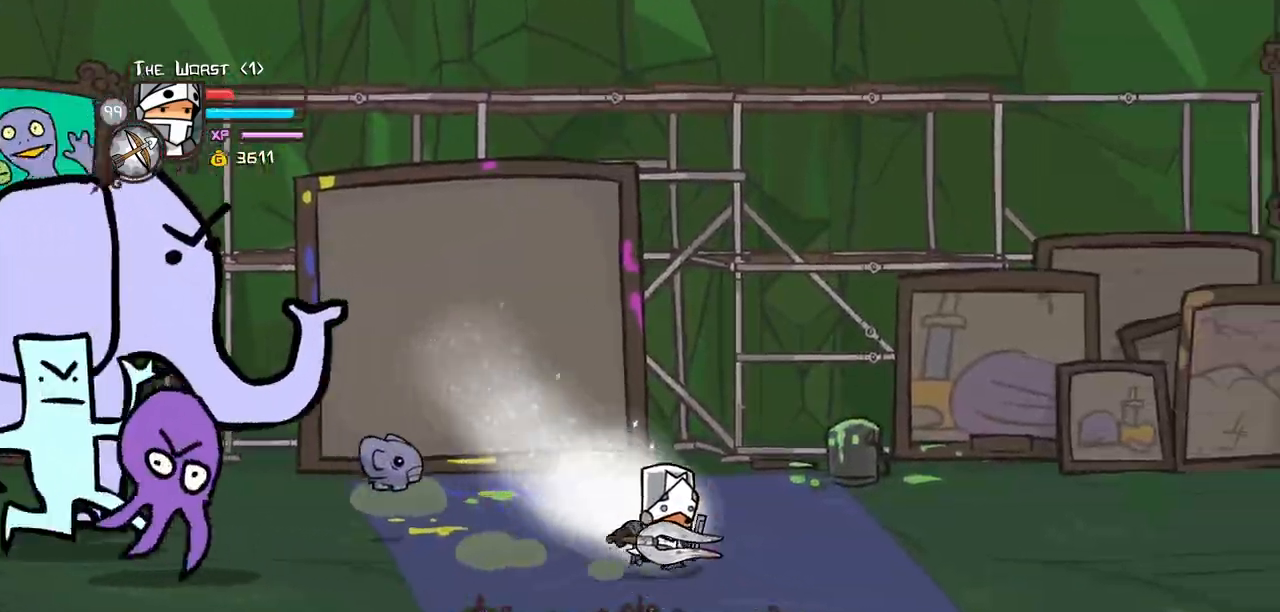
{"keys": ["magic"], "events": [[250, "heavy", "down"], [250, "left", "down"], [300, "right", "up"], [434, "left", "up"], [484, "heavy", "up"]]}
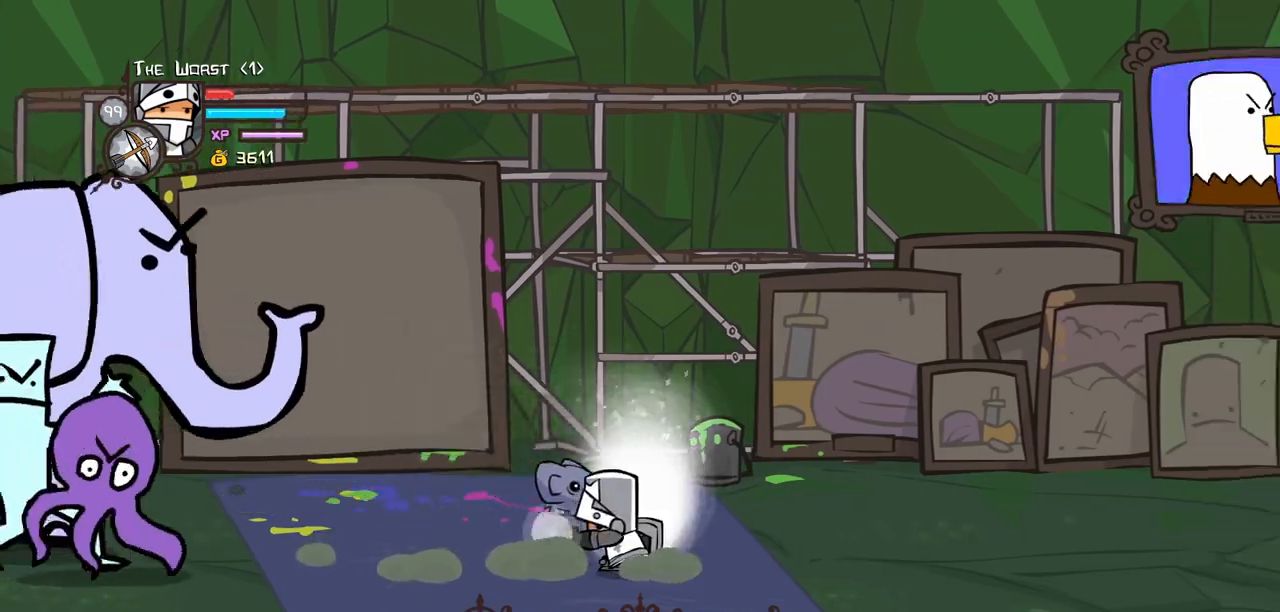
{"keys": ["heavy", "magic"], "events": [[34, "heavy", "down"], [350, "heavy", "up"], [450, "heavy", "down"]]}
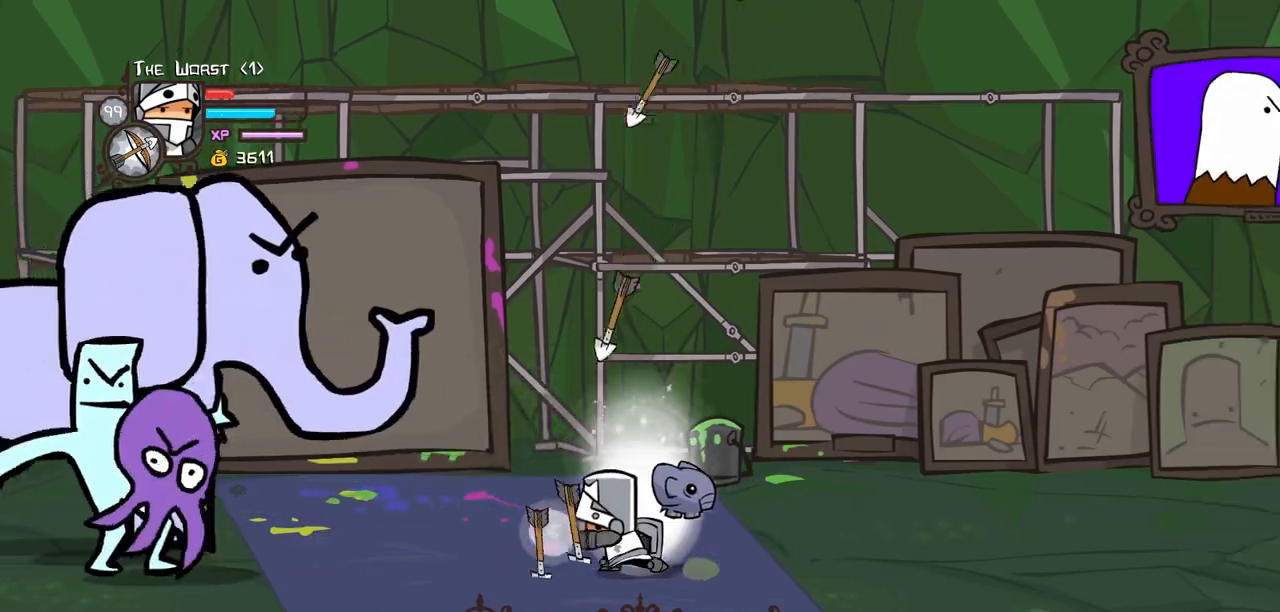
{"keys": ["heavy", "magic"], "events": [[334, "heavy", "up"], [467, "heavy", "down"]]}
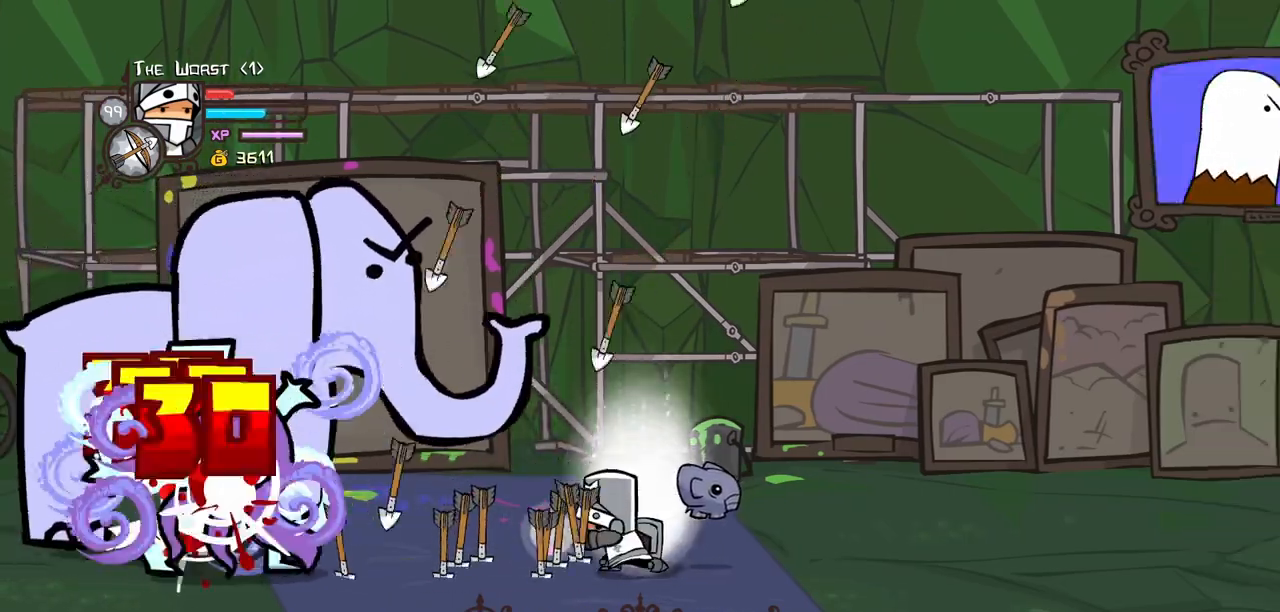
{"keys": ["magic"], "events": [[350, "magic", "up"], [384, "heavy", "up"], [484, "magic", "down"]]}
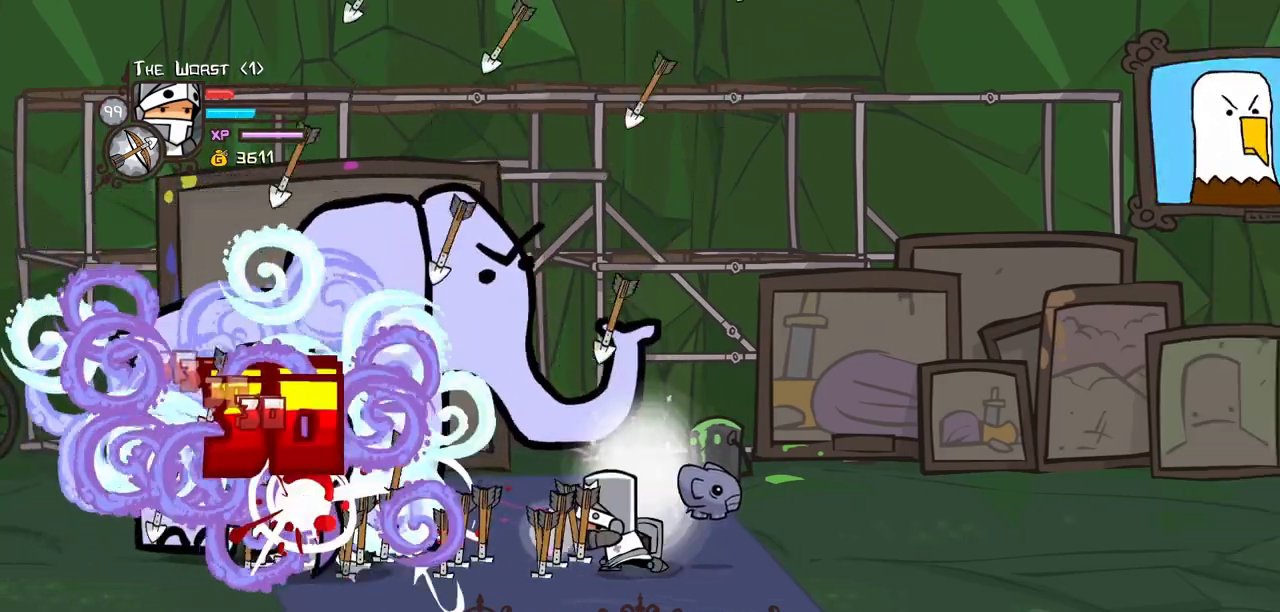
{"keys": ["magic", "right"], "events": [[84, "right", "down"]]}
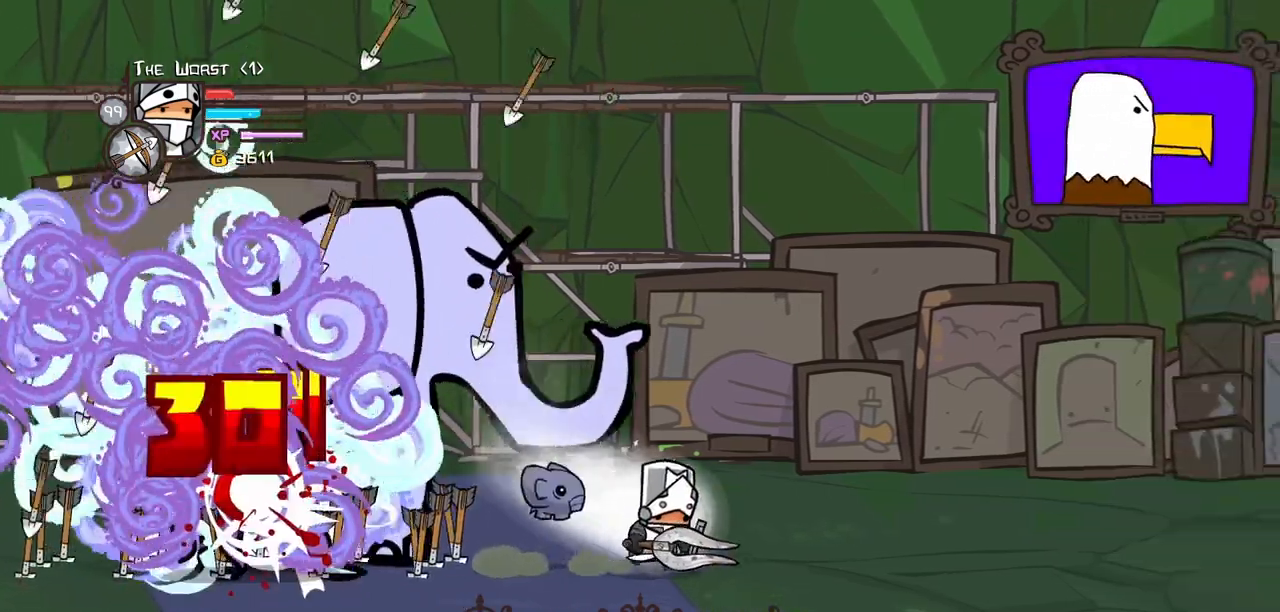
{"keys": ["magic", "right"], "events": []}
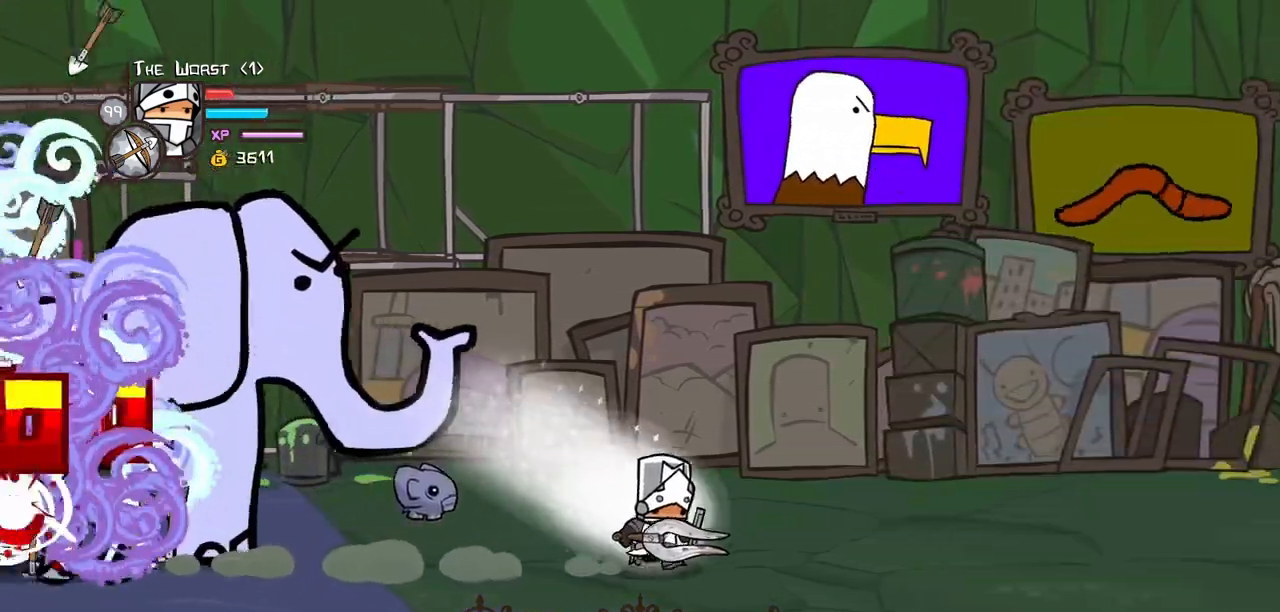
{"keys": ["magic", "right"], "events": []}
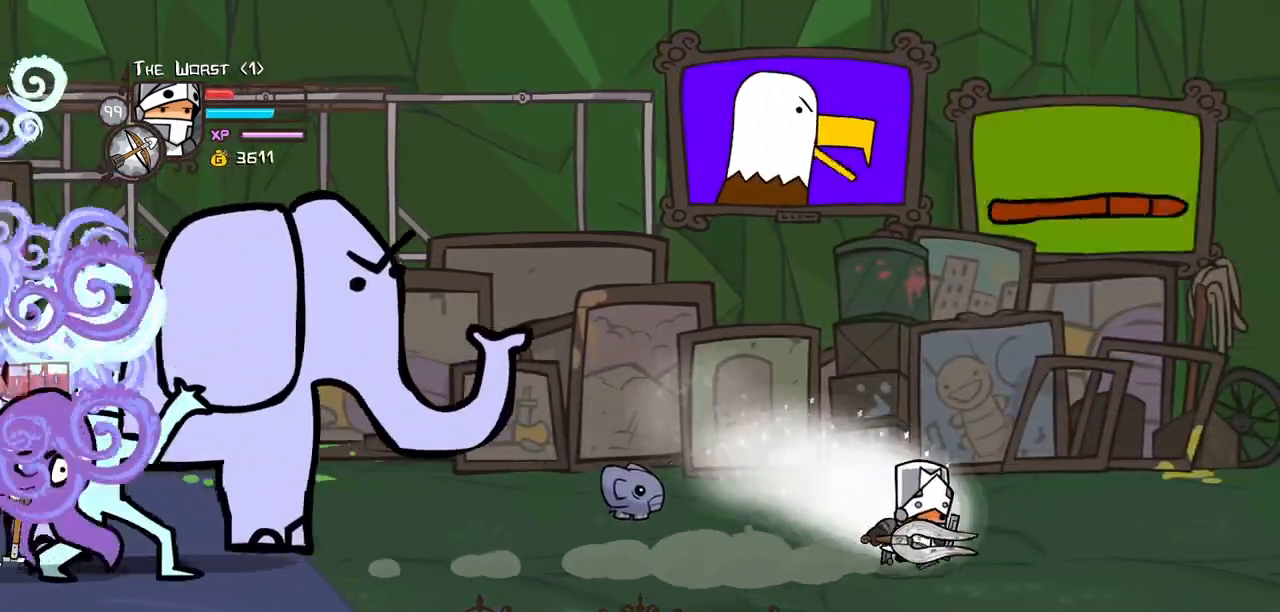
{"keys": ["heavy", "magic"], "events": [[84, "left", "down"], [117, "heavy", "down"], [167, "right", "up"], [267, "left", "up"], [350, "heavy", "up"], [400, "heavy", "down"]]}
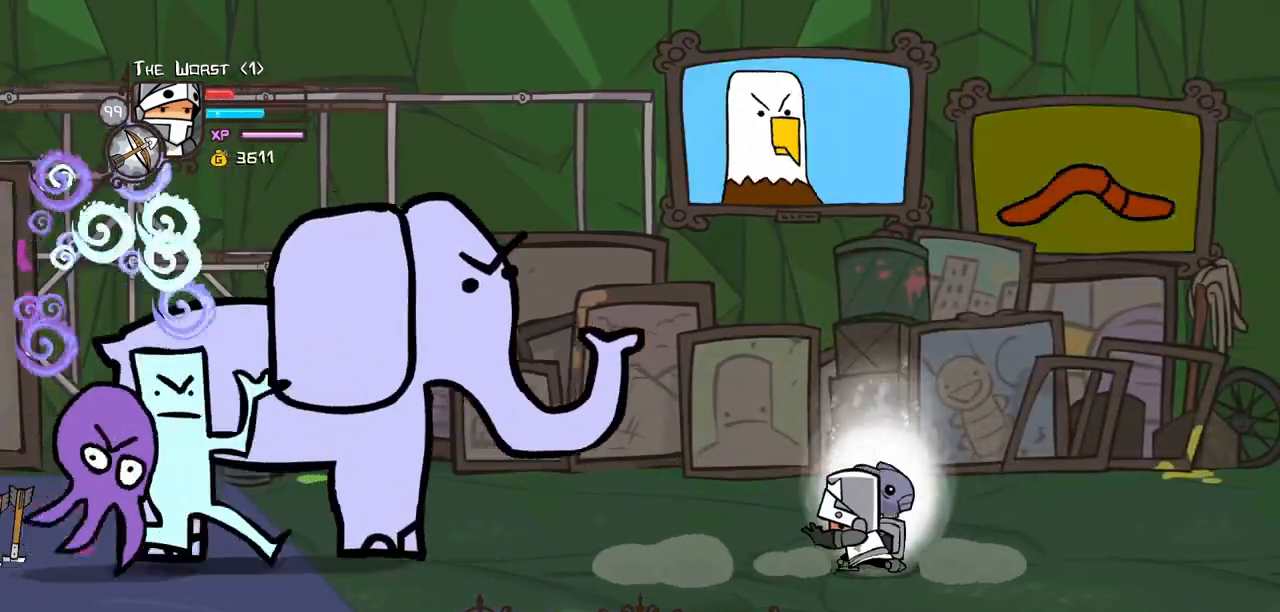
{"keys": ["heavy", "magic"], "events": [[284, "heavy", "up"], [367, "heavy", "down"]]}
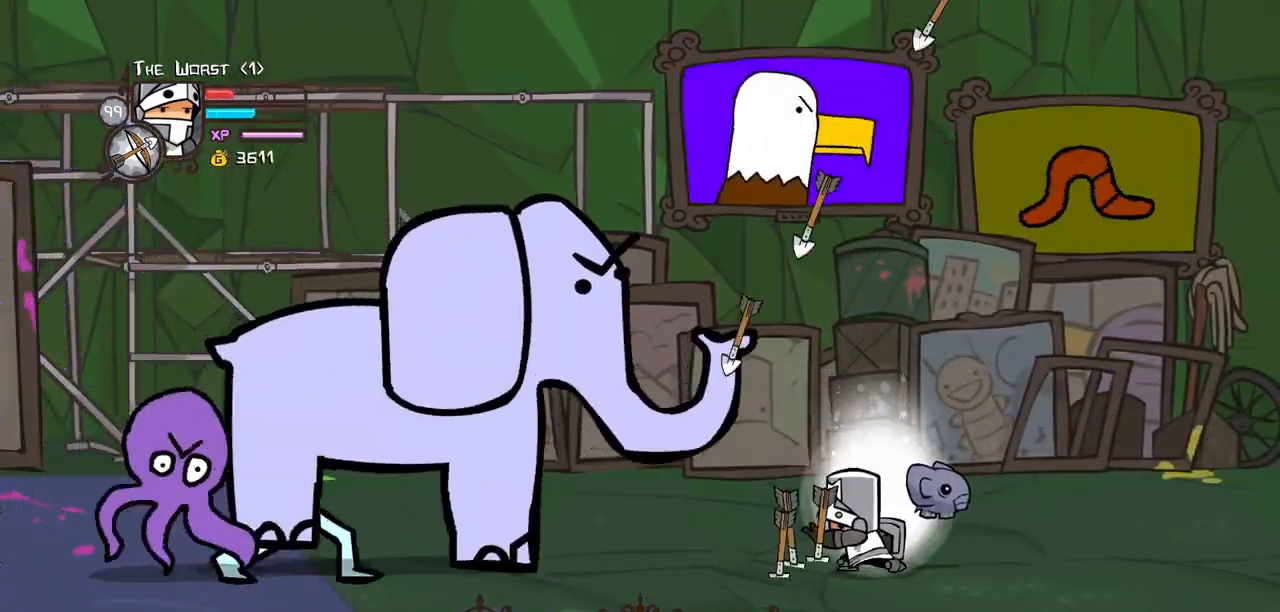
{"keys": ["heavy", "magic"], "events": [[250, "heavy", "up"], [350, "heavy", "down"]]}
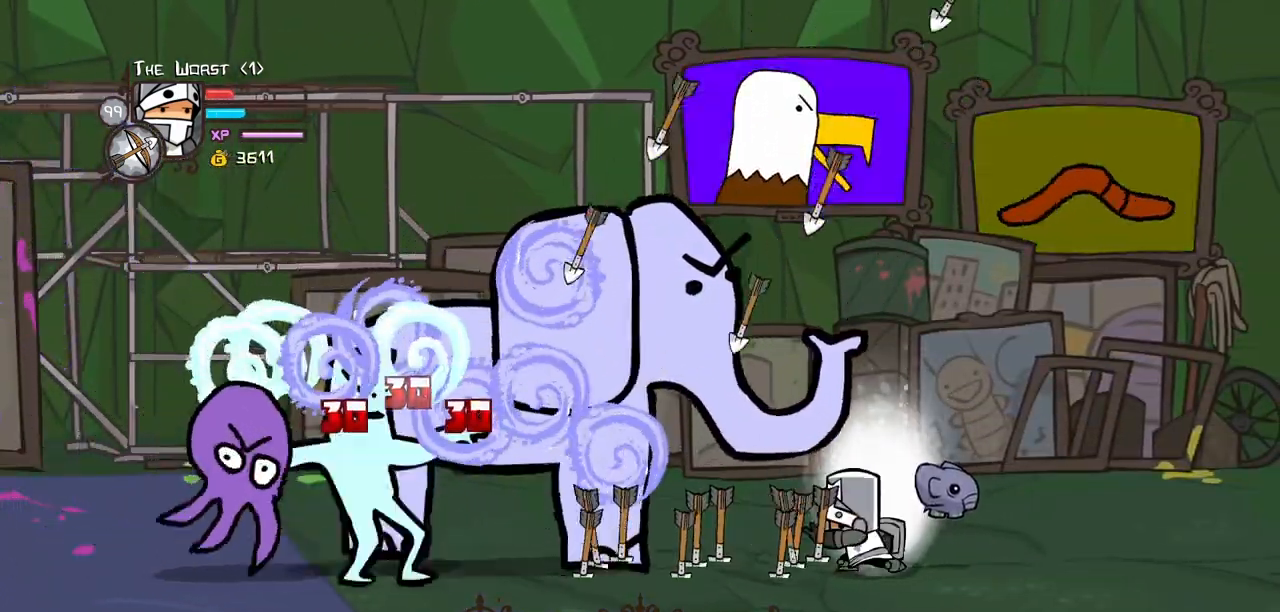
{"keys": ["right"], "events": [[217, "heavy", "up"], [267, "magic", "up"], [350, "right", "down"]]}
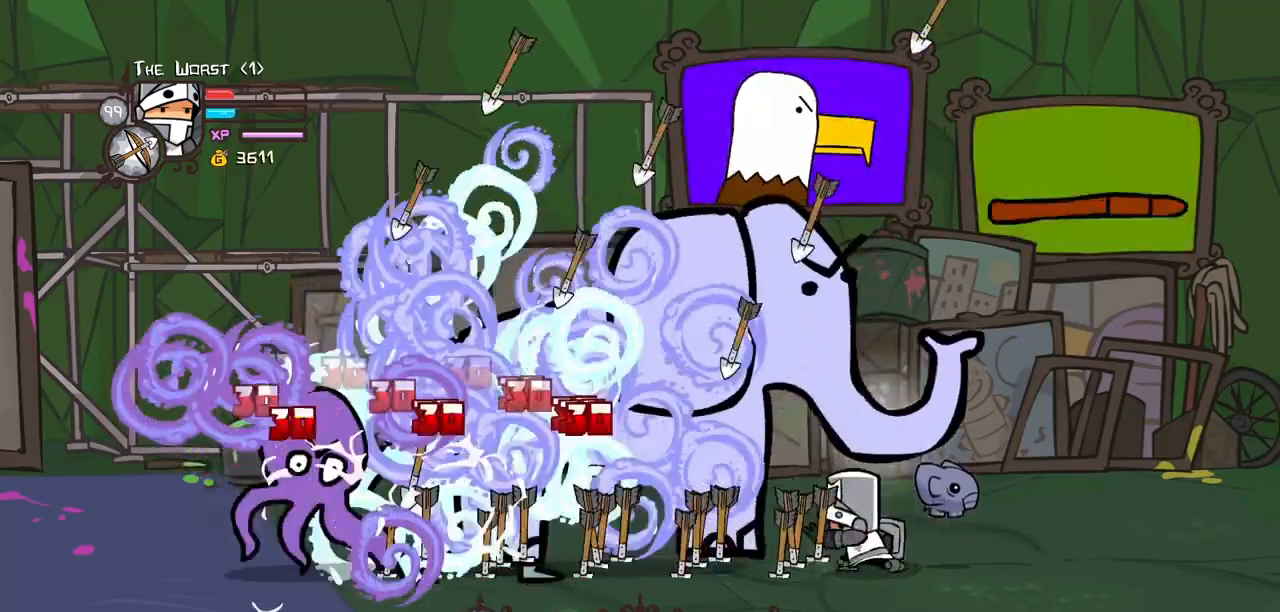
{"keys": ["right"], "events": []}
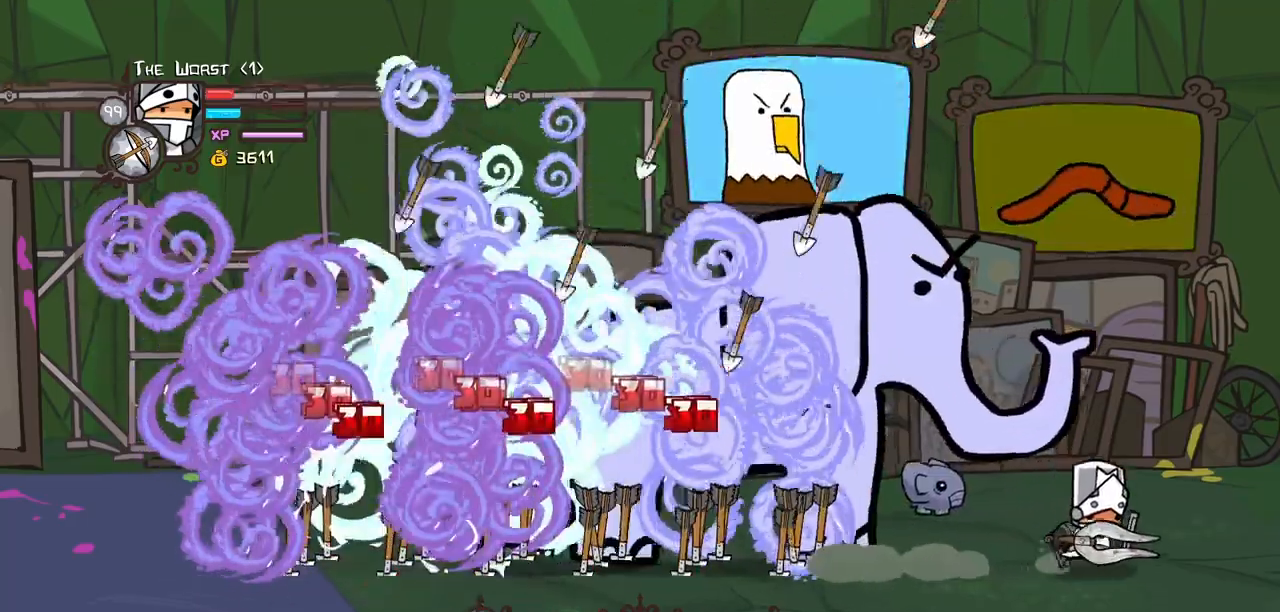
{"keys": ["down", "left"], "events": [[17, "down", "down"], [67, "left", "down"], [150, "right", "up"]]}
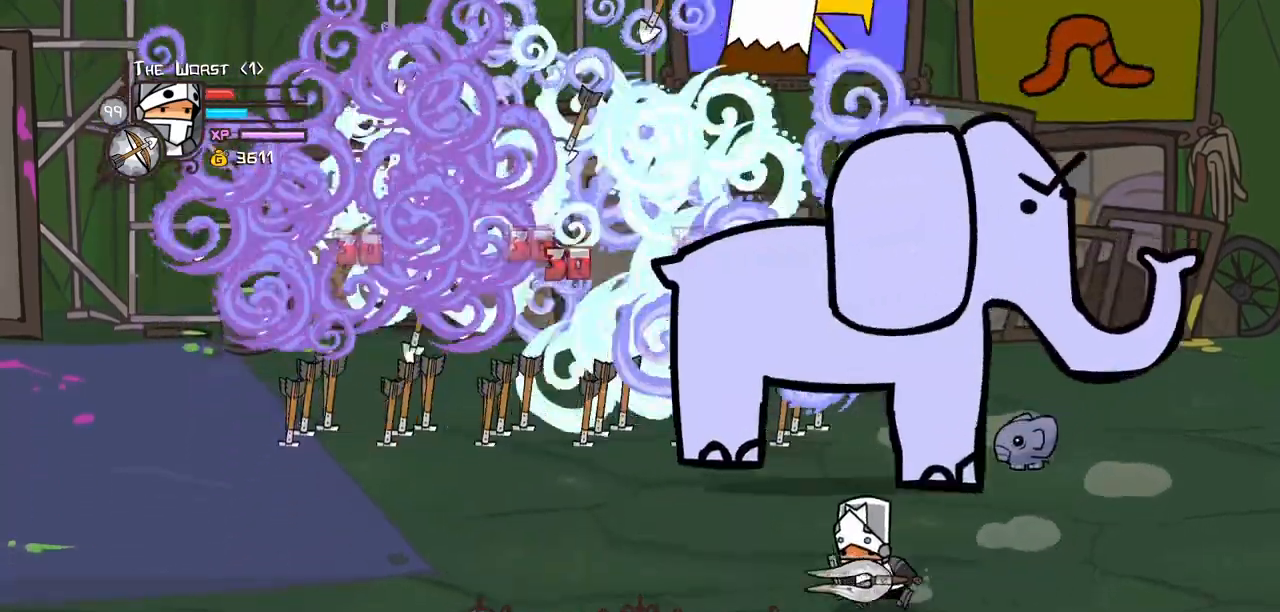
{"keys": ["left", "magic"], "events": [[350, "down", "up"], [450, "magic", "down"]]}
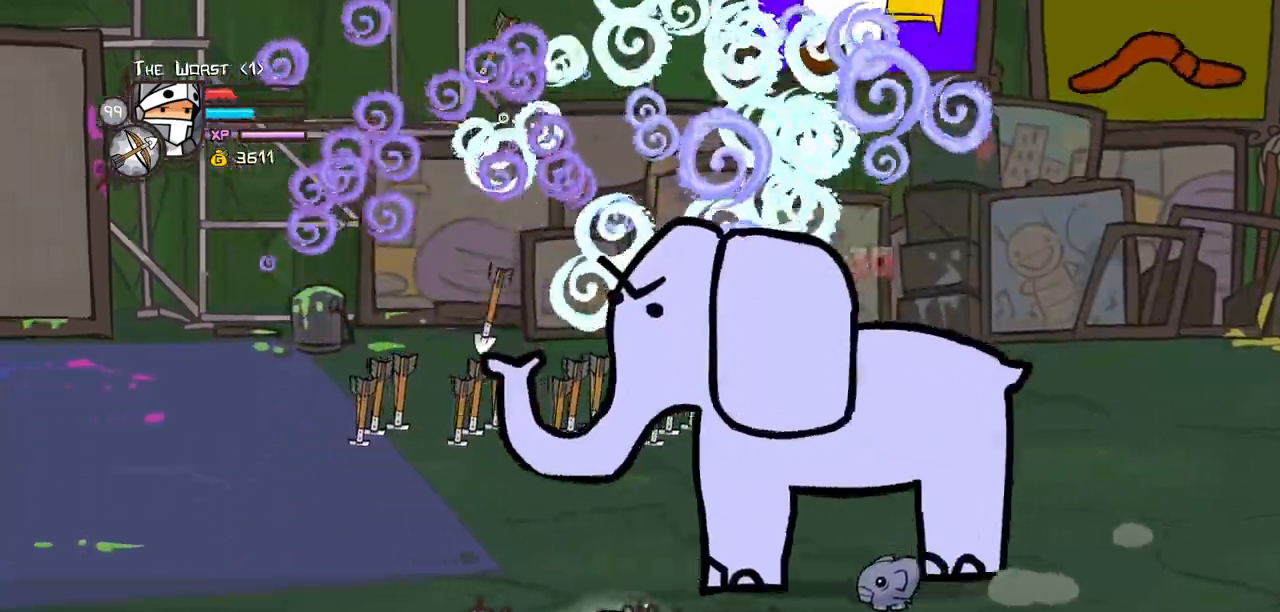
{"keys": ["left", "magic"], "events": [[184, "up", "down"], [417, "up", "up"]]}
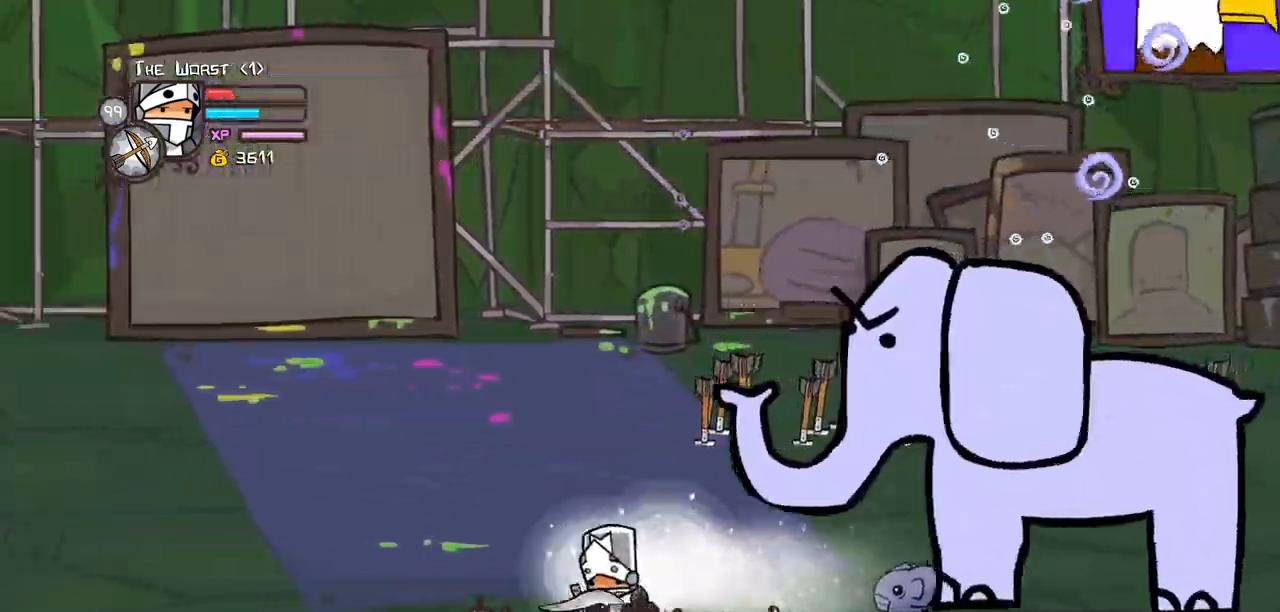
{"keys": ["heavy", "magic", "right"], "events": [[384, "right", "down"], [434, "heavy", "down"], [434, "left", "up"]]}
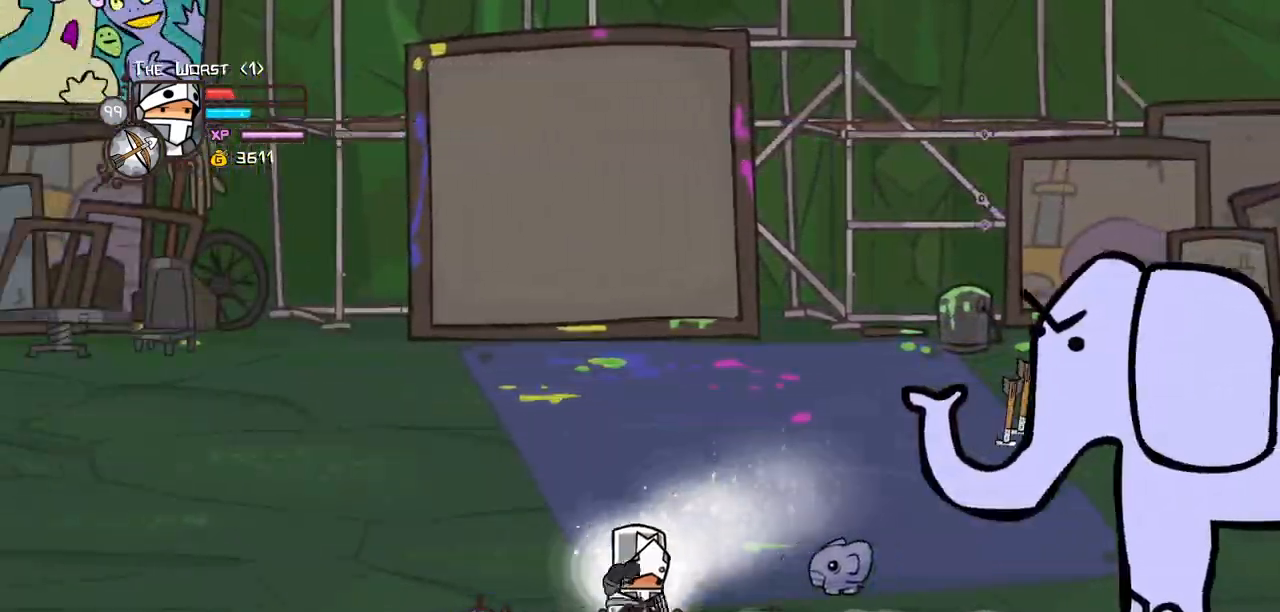
{"keys": ["heavy", "magic"], "events": [[84, "right", "up"], [167, "heavy", "up"], [217, "heavy", "down"]]}
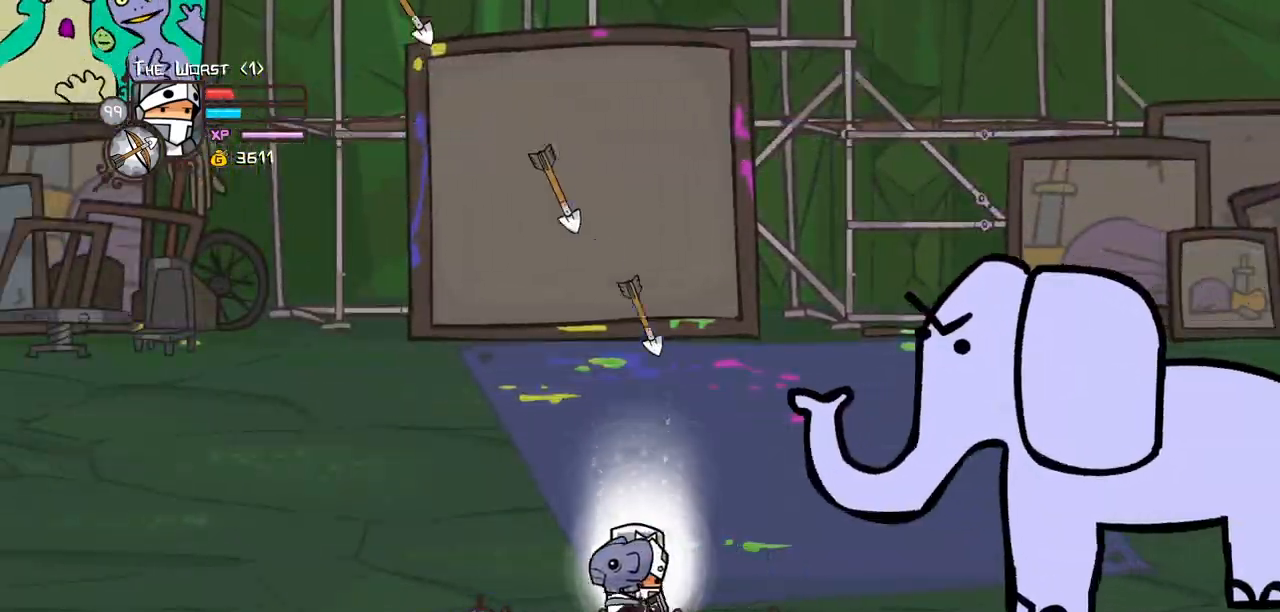
{"keys": ["heavy", "magic"], "events": [[100, "heavy", "up"], [134, "heavy", "down"]]}
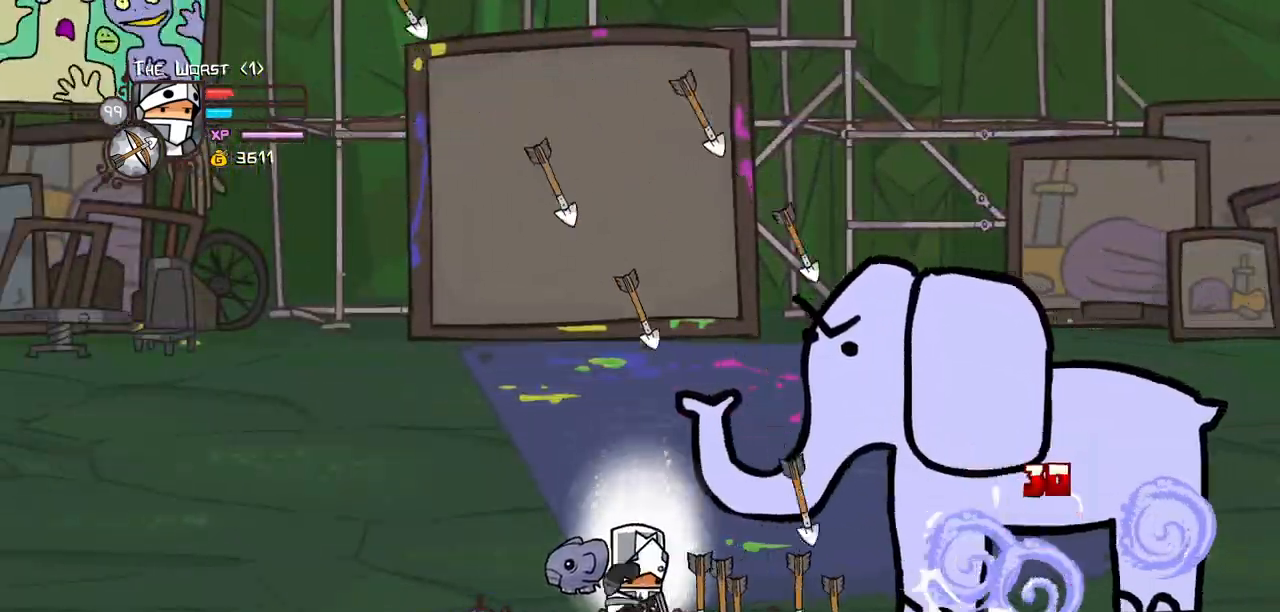
{"keys": ["left"], "events": [[200, "heavy", "up"], [200, "magic", "up"], [384, "left", "down"]]}
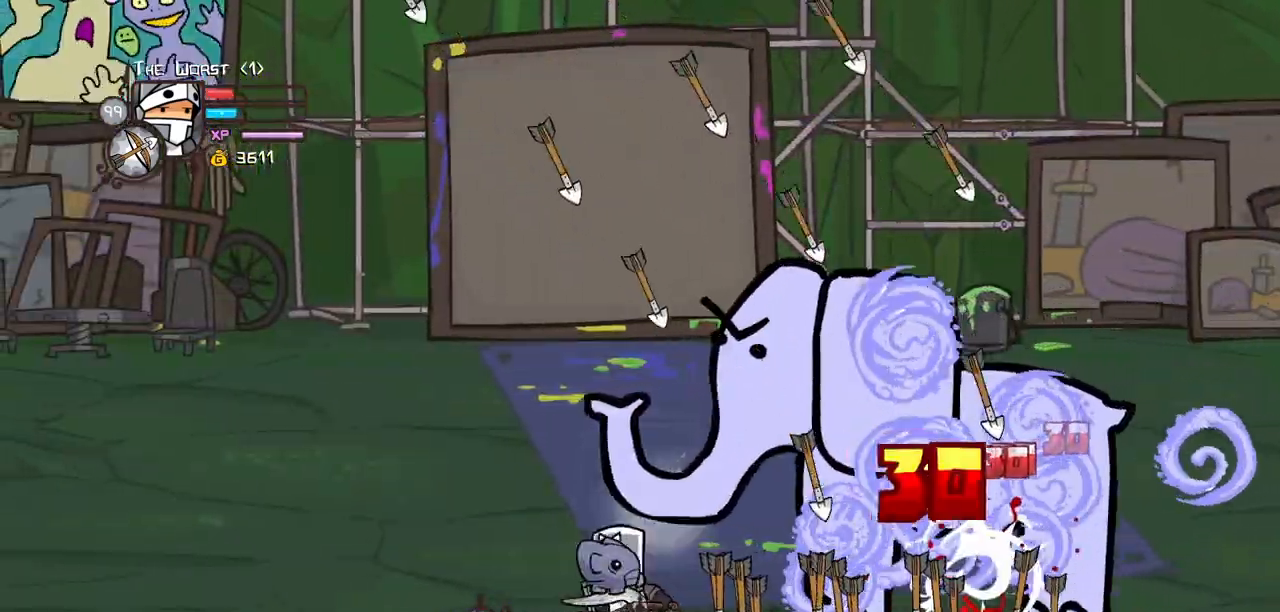
{"keys": ["left", "up"], "events": [[500, "up", "down"]]}
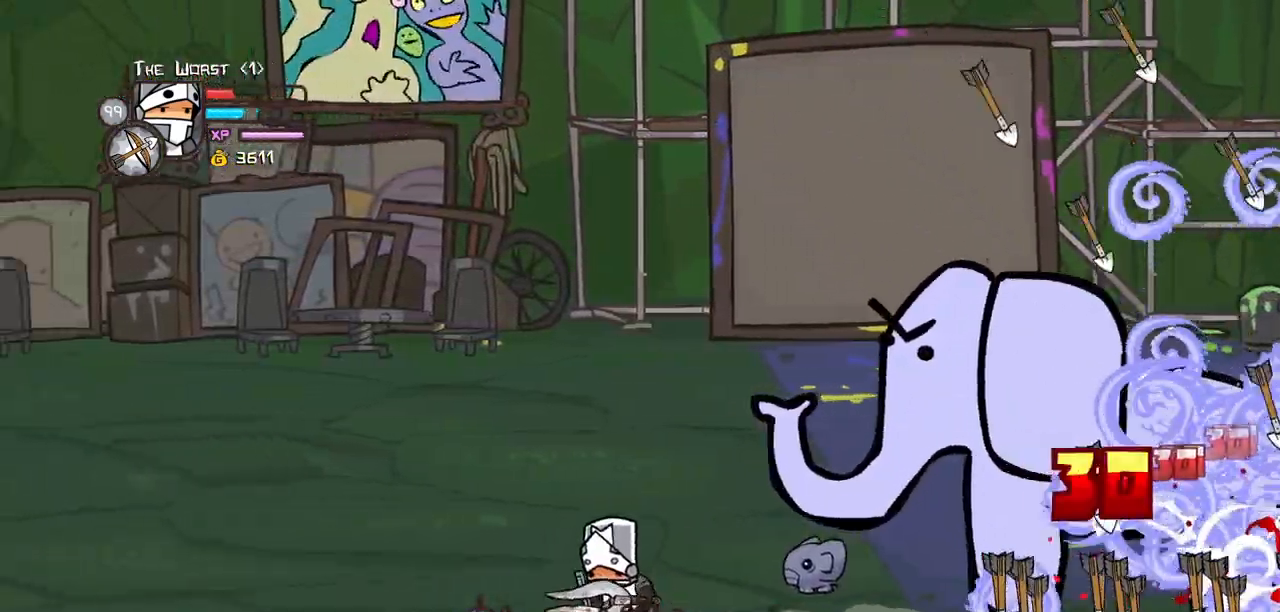
{"keys": ["right", "up"], "events": [[50, "right", "down"], [84, "left", "up"]]}
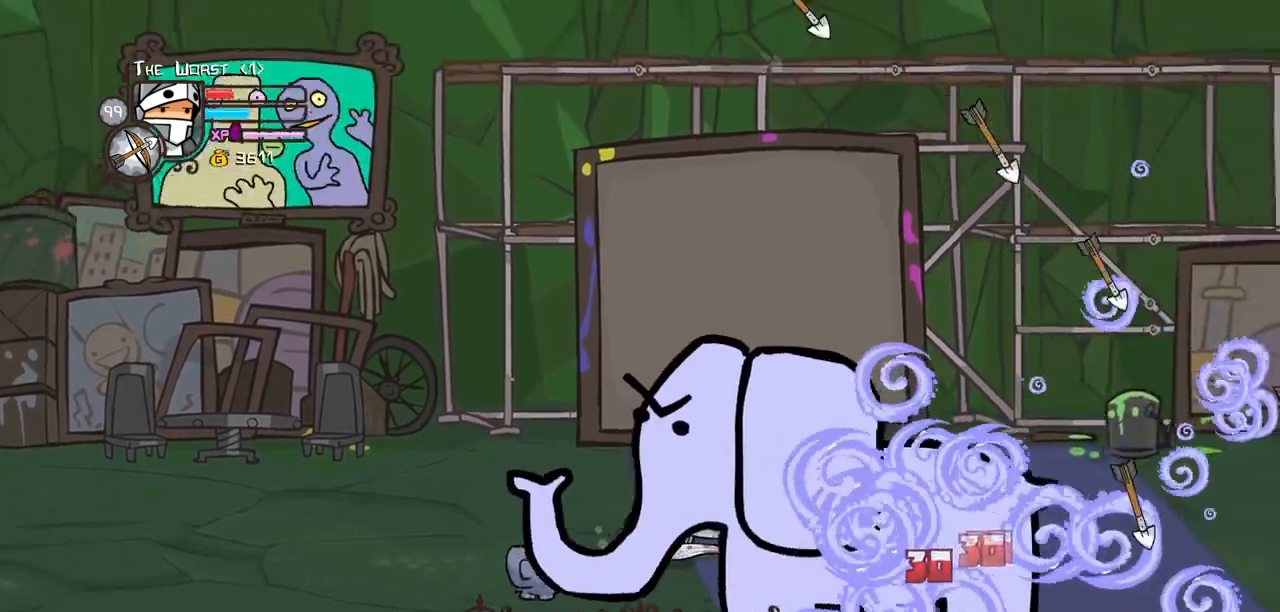
{"keys": ["magic", "right"], "events": [[250, "magic", "down"], [384, "up", "up"]]}
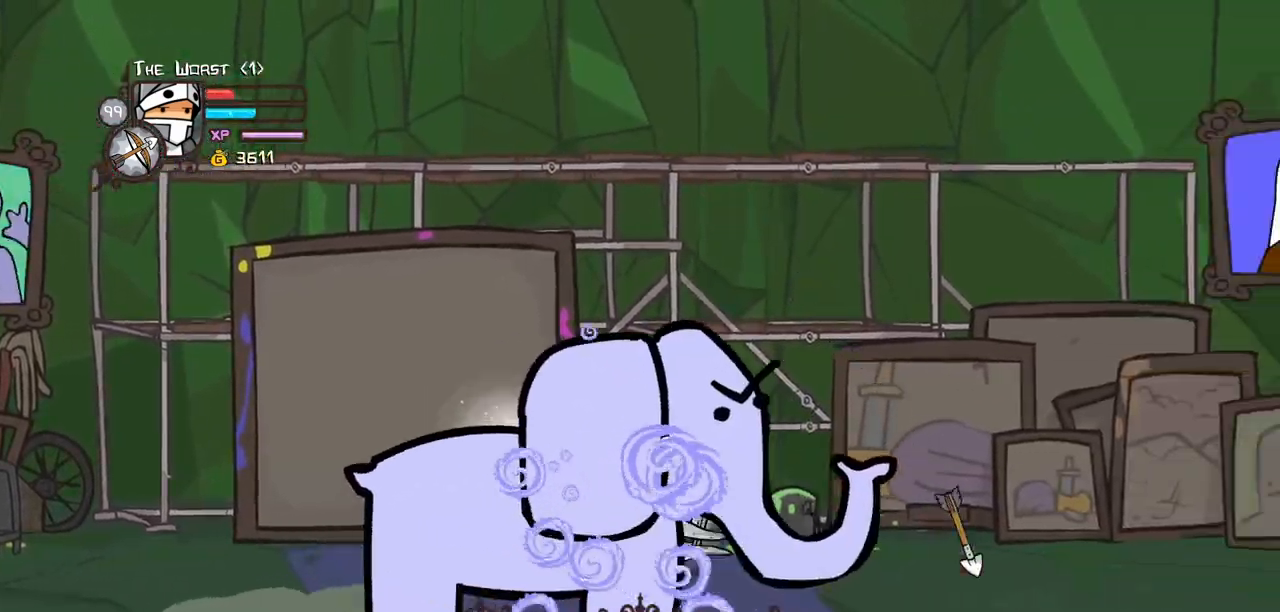
{"keys": ["magic", "right"]}
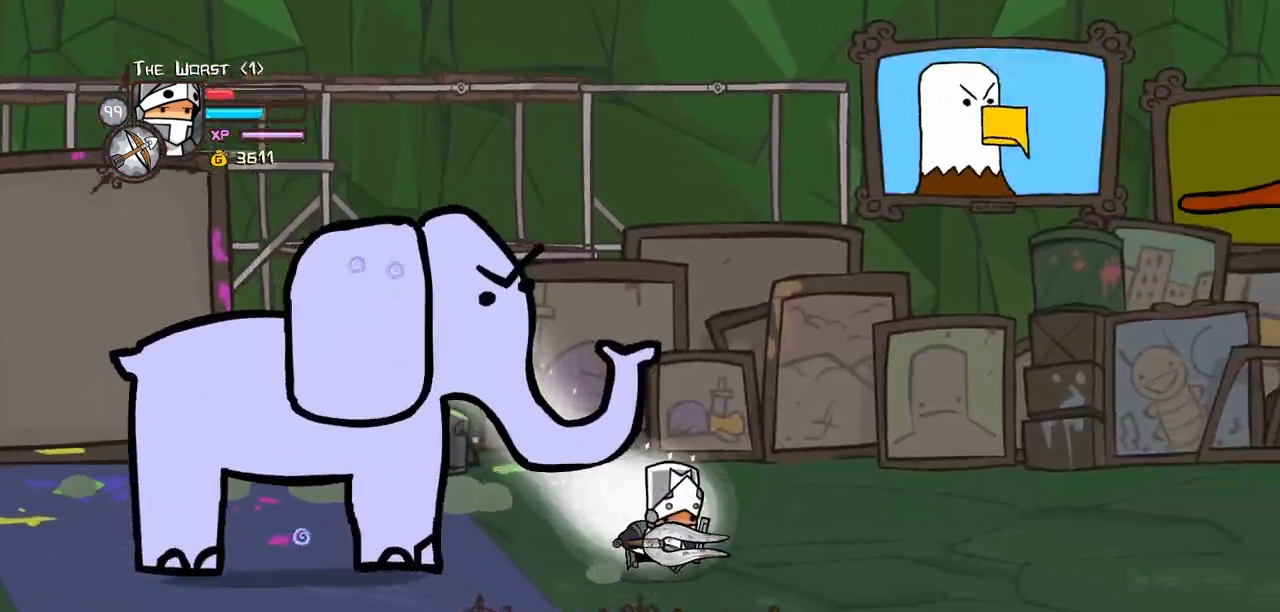
{"keys": ["magic", "right"], "events": []}
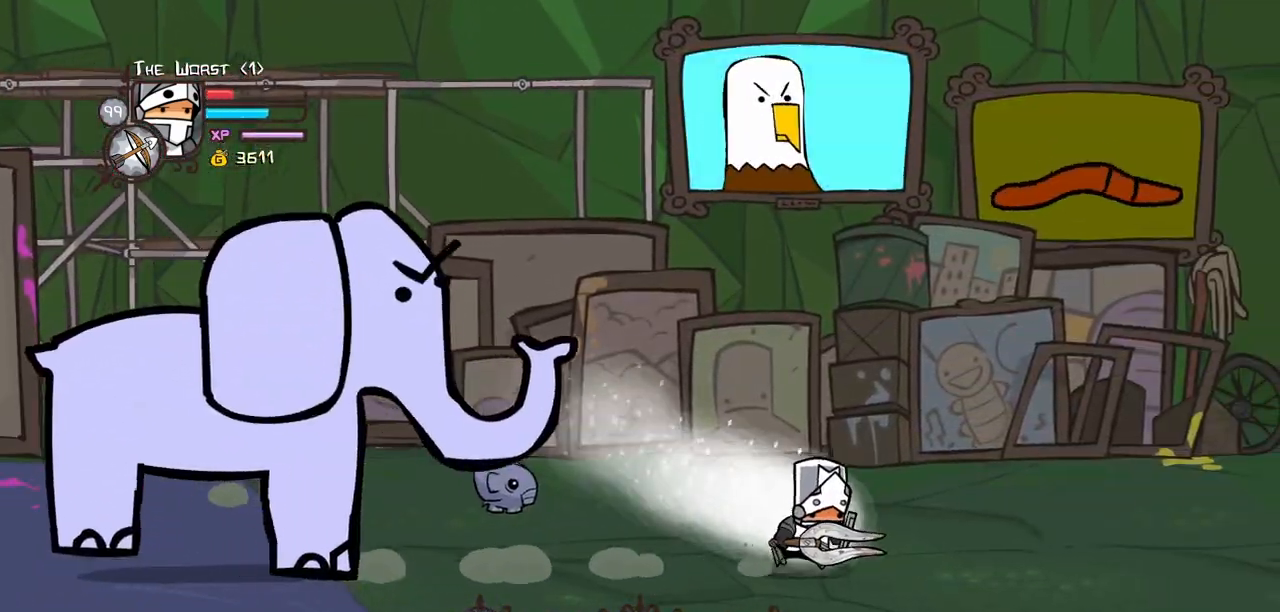
{"keys": ["heavy", "magic"], "events": [[150, "heavy", "down"], [150, "left", "down"], [200, "right", "up"], [350, "left", "up"], [434, "heavy", "up"], [484, "heavy", "down"]]}
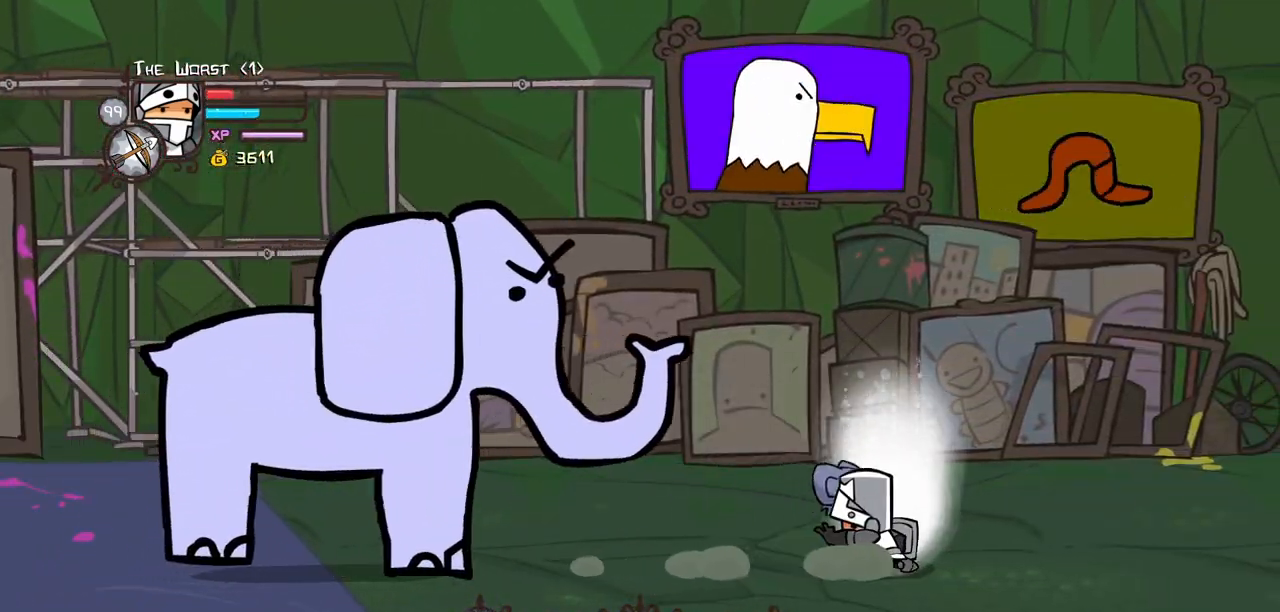
{"keys": [], "events": [[450, "heavy", "up"], [500, "magic", "up"]]}
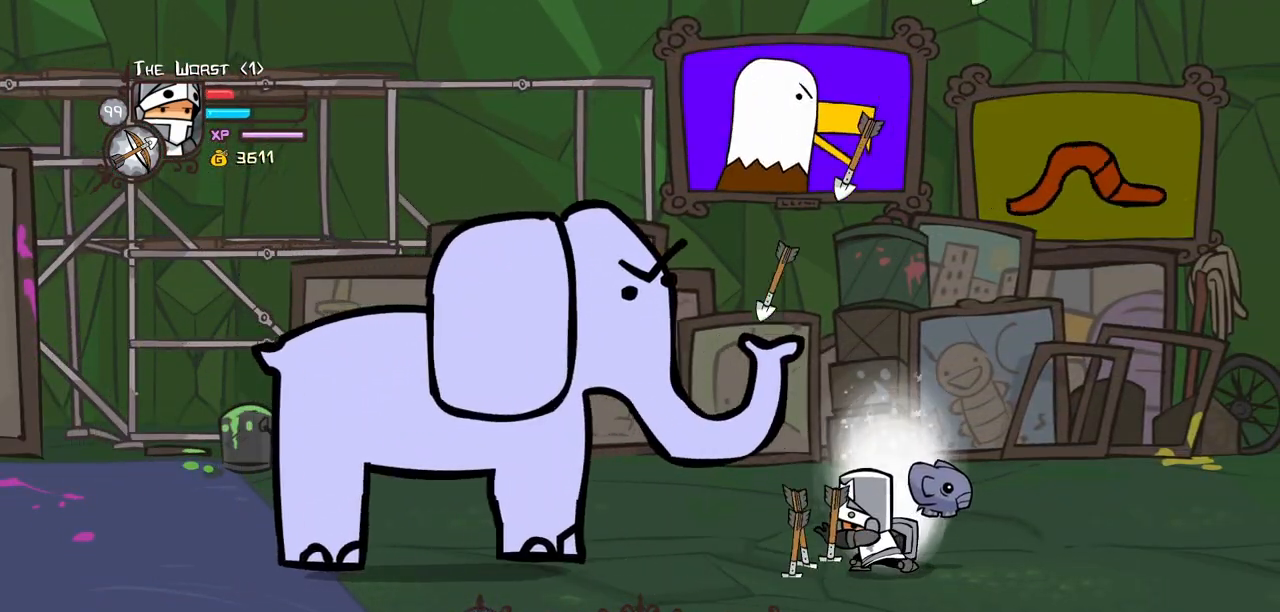
{"keys": ["right"], "events": [[100, "right", "down"]]}
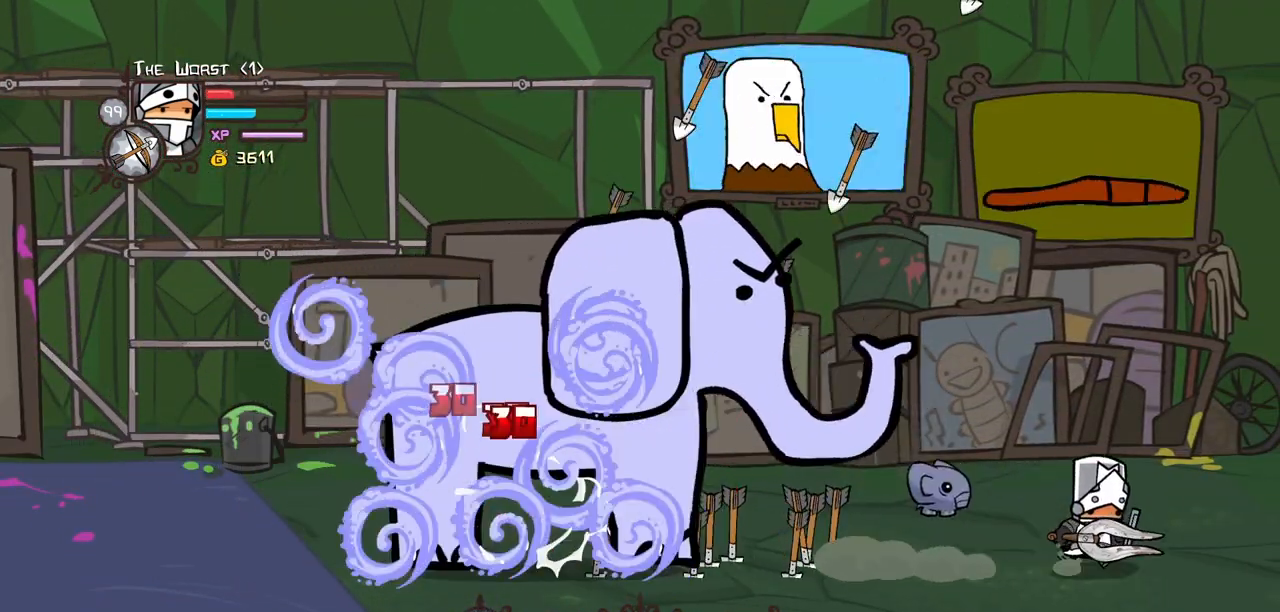
{"keys": ["item"], "events": [[150, "left", "down"], [200, "item", "down"], [250, "right", "up"], [300, "left", "up"], [350, "item", "up"], [434, "item", "down"]]}